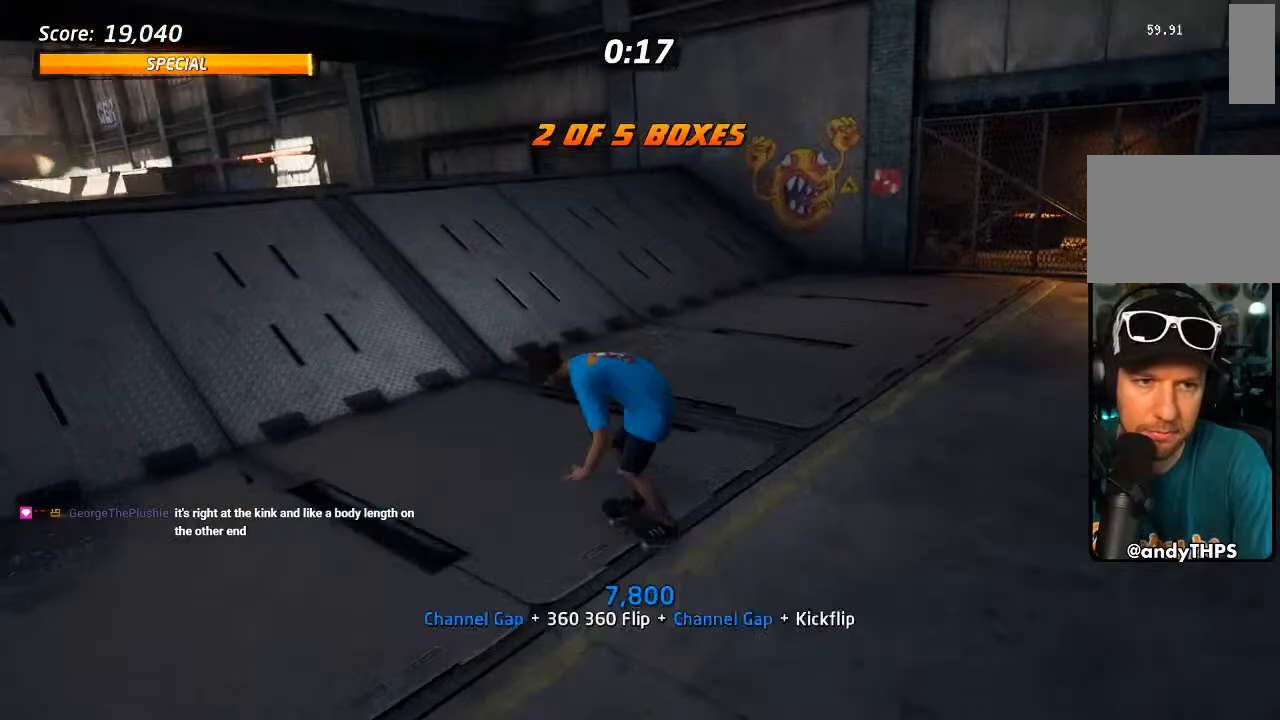
Gameplay with a controller (PlayStation layout); each line is a JSON object with the inputs held at the frame after it (dt_ms = milliseconds from this image to that frame). "events" lists button and stick changes between this image and that frame as [ms after this image, input, new state], when the widget could be followed in between. Not read: START.
{"dt_ms": 500, "buttons": ["DPAD_LEFT"], "left_stick": "center", "right_stick": "center", "events": [[100, "DPAD_LEFT", "down"], [400, "CROSS", "up"]]}
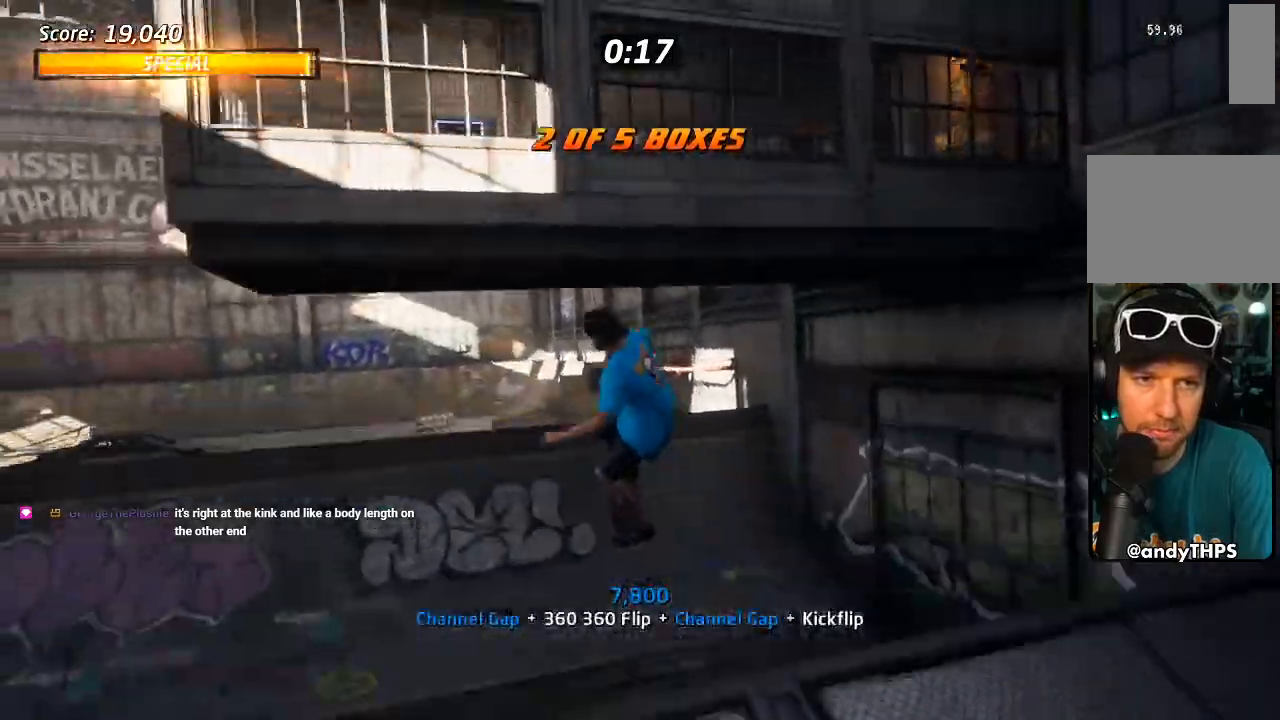
{"dt_ms": 500, "buttons": ["DPAD_LEFT"], "left_stick": "center", "right_stick": "center", "events": [[100, "SQUARE", "down"], [217, "SQUARE", "up"]]}
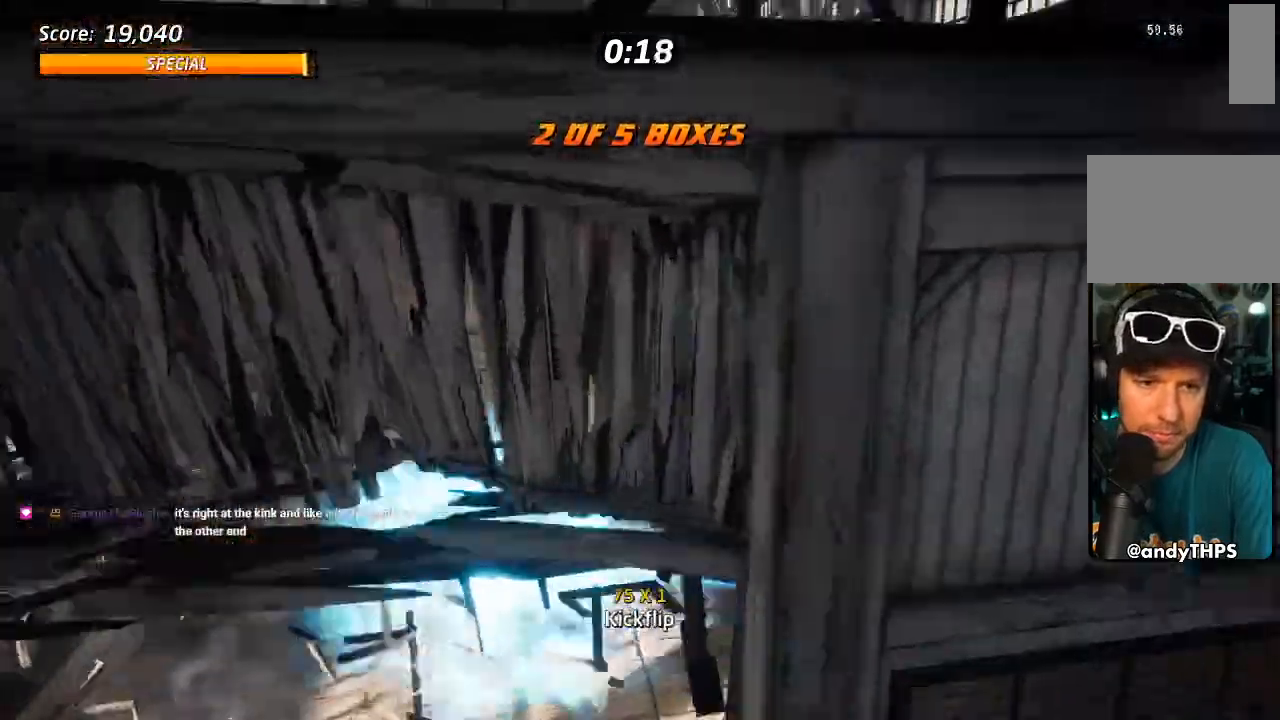
{"dt_ms": 500, "buttons": ["CROSS", "DPAD_LEFT"], "left_stick": "center", "right_stick": "center", "events": [[133, "CROSS", "down"]]}
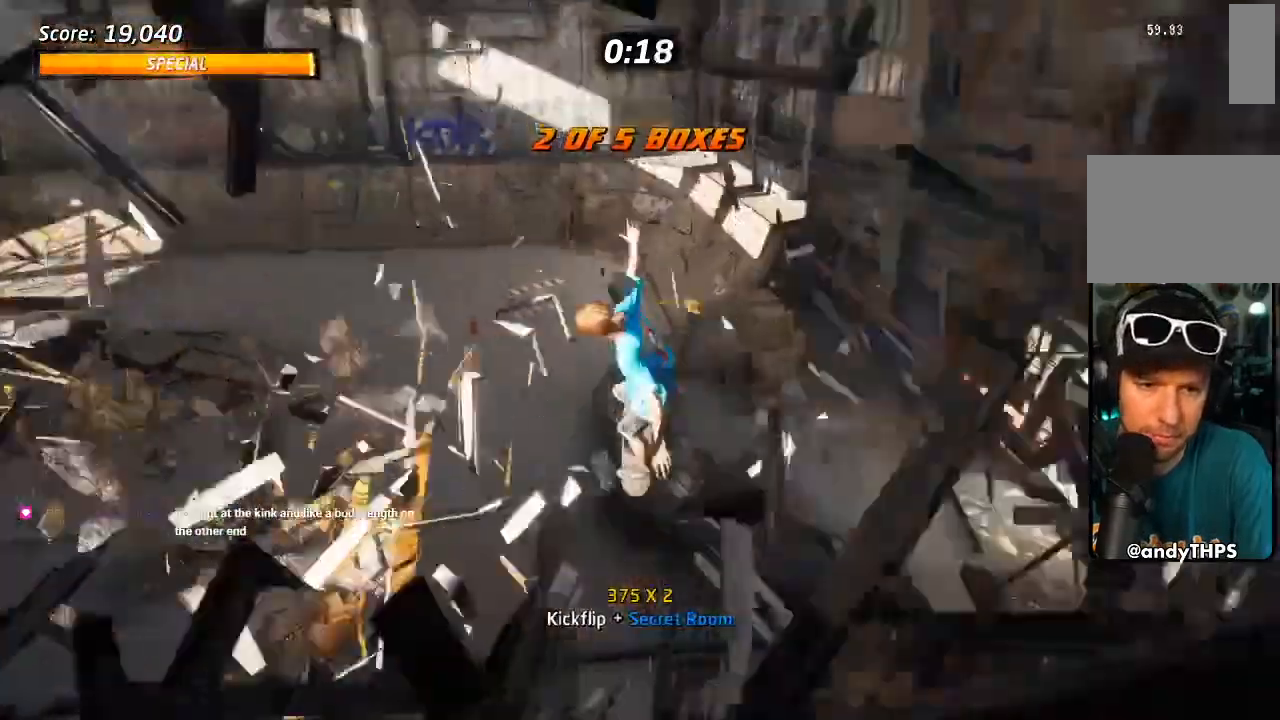
{"dt_ms": 500, "buttons": ["CROSS", "TRIANGLE"], "left_stick": "center", "right_stick": "center", "events": [[367, "DPAD_RIGHT", "down"], [383, "DPAD_RIGHT", "up"], [417, "TRIANGLE", "down"], [500, "DPAD_LEFT", "up"]]}
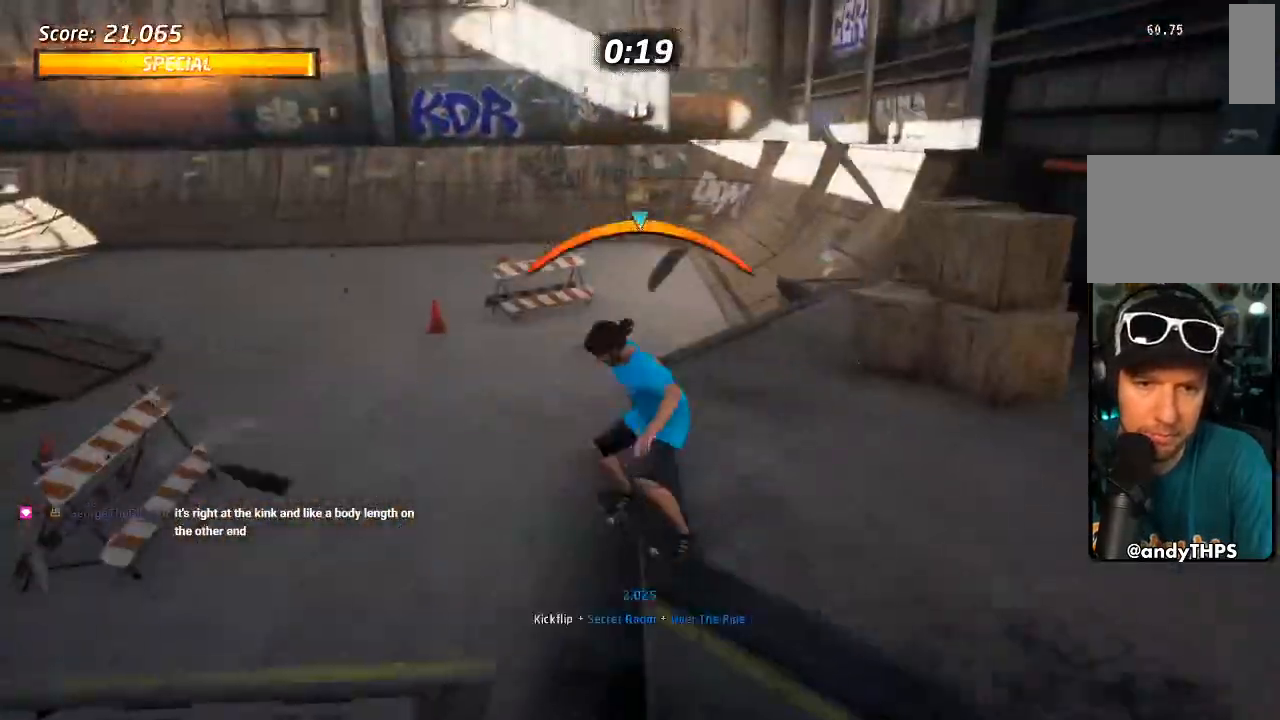
{"dt_ms": 500, "buttons": ["CROSS"], "left_stick": "center", "right_stick": "center"}
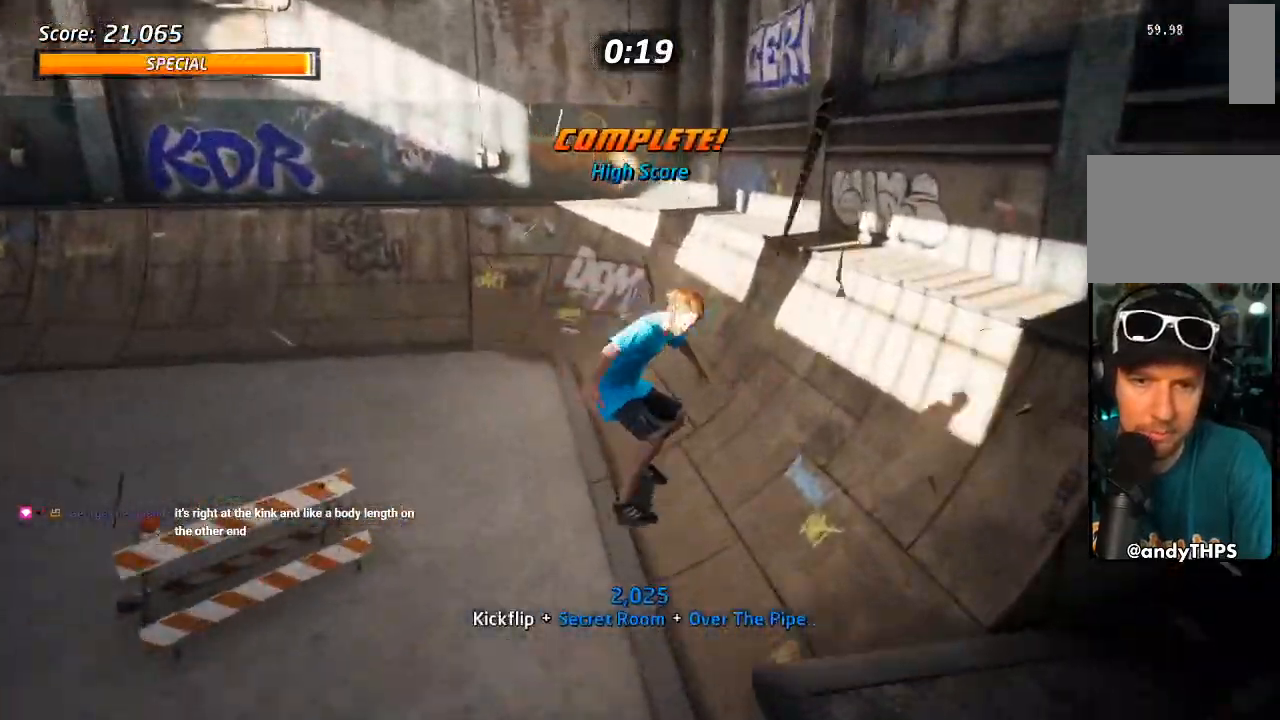
{"dt_ms": 500, "buttons": ["CROSS", "DPAD_DOWN"], "left_stick": "center", "right_stick": "center", "events": [[300, "DPAD_RIGHT", "down"], [317, "DPAD_DOWN", "down"], [500, "DPAD_RIGHT", "up"]]}
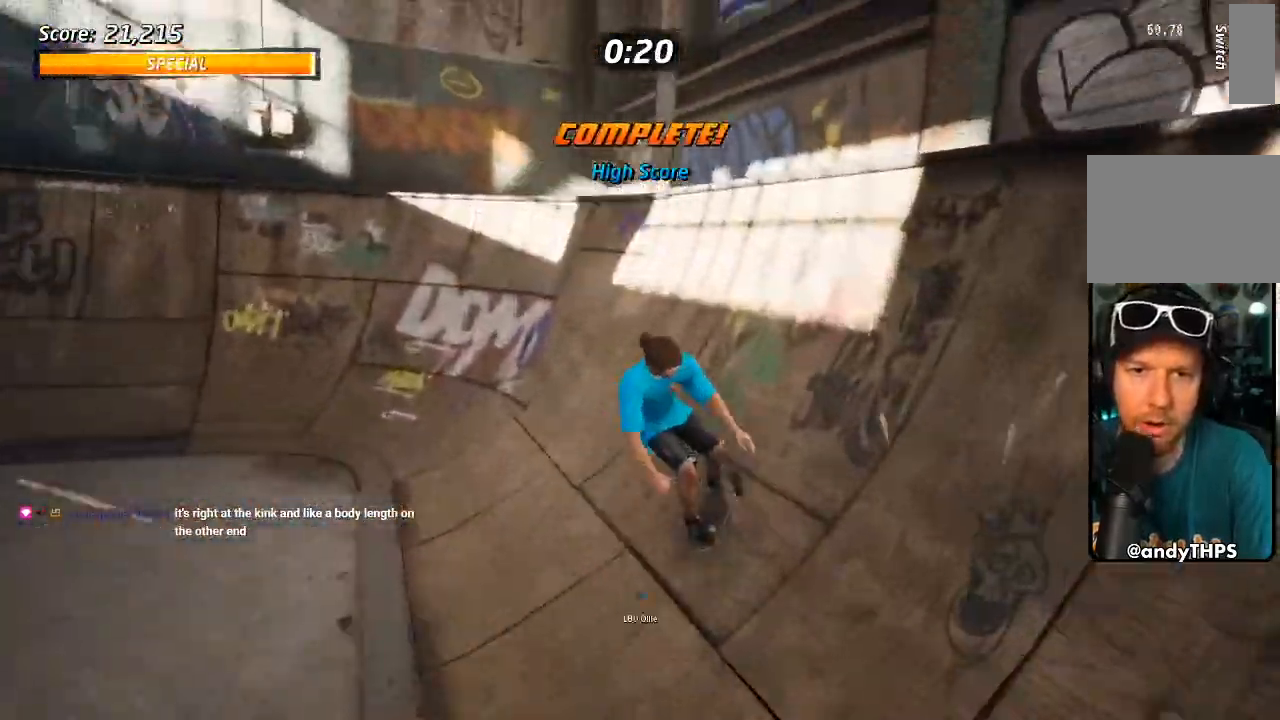
{"dt_ms": 500, "buttons": [], "left_stick": "center", "right_stick": "center", "events": [[17, "DPAD_DOWN", "up"], [67, "DPAD_LEFT", "down"], [83, "CROSS", "up"], [83, "DPAD_UP", "down"], [83, "TRIANGLE", "down"], [250, "CROSS", "down"], [250, "TRIANGLE", "up"], [300, "CROSS", "up"], [367, "DPAD_LEFT", "up"], [367, "DPAD_UP", "up"]]}
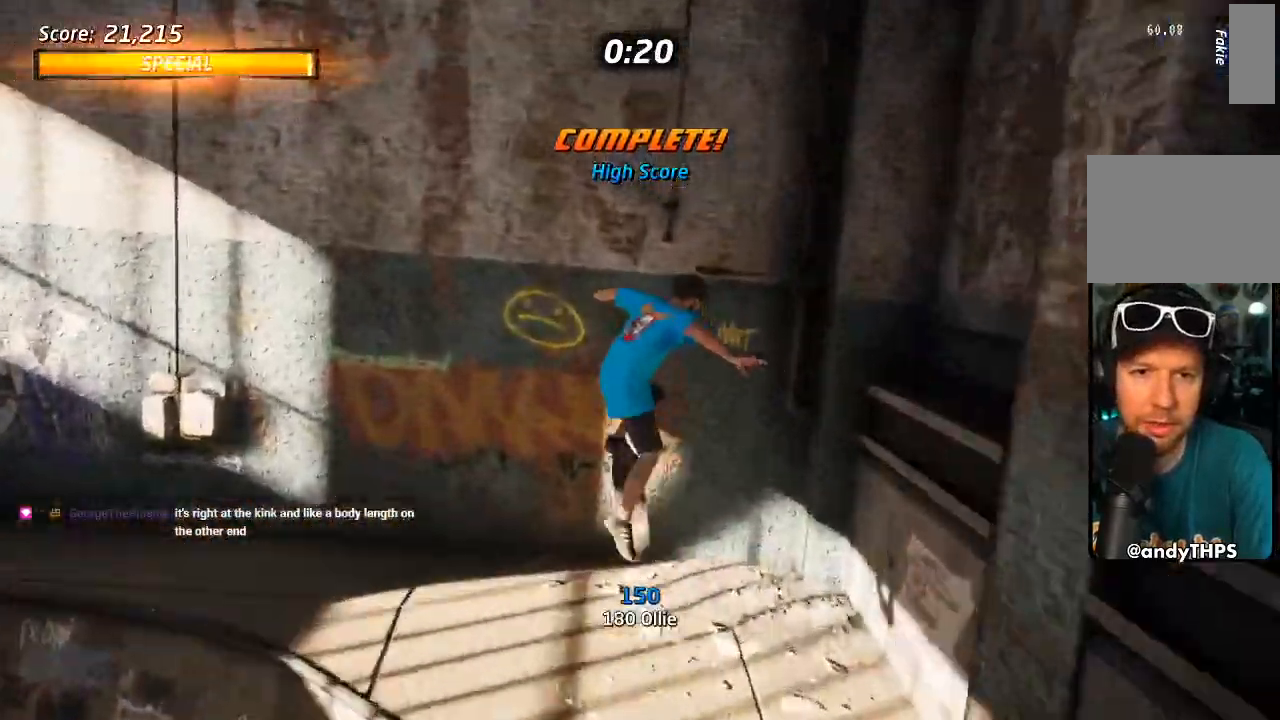
{"dt_ms": 500, "buttons": ["R1", "DPAD_DOWN", "DPAD_LEFT"], "left_stick": "center", "right_stick": "center", "events": [[17, "CROSS", "down"], [67, "DPAD_DOWN", "down"], [100, "CROSS", "up"], [150, "DPAD_DOWN", "up"], [183, "CROSS", "down"], [200, "DPAD_DOWN", "down"], [267, "CROSS", "up"], [300, "DPAD_DOWN", "up"], [333, "DPAD_LEFT", "down"], [350, "SQUARE", "down"], [367, "DPAD_DOWN", "down"], [417, "R1", "down"], [500, "SQUARE", "up"]]}
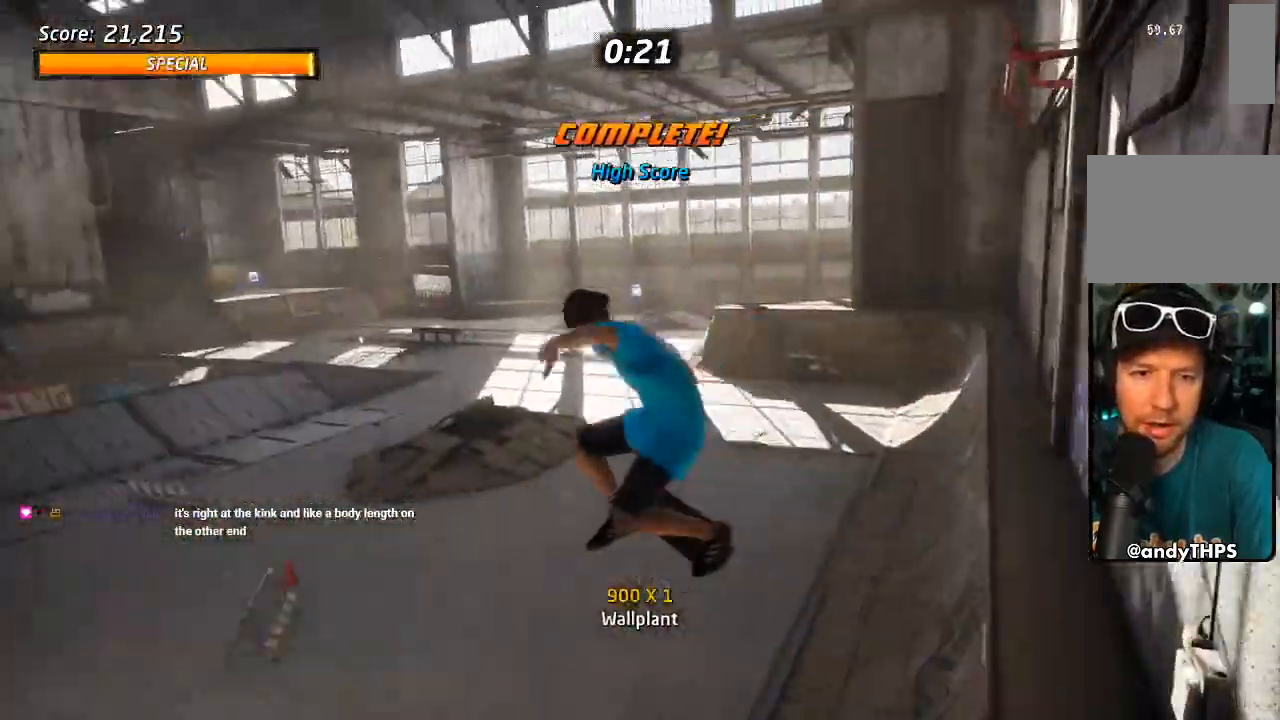
{"dt_ms": 500, "buttons": ["R1", "DPAD_DOWN"], "left_stick": "center", "right_stick": "center"}
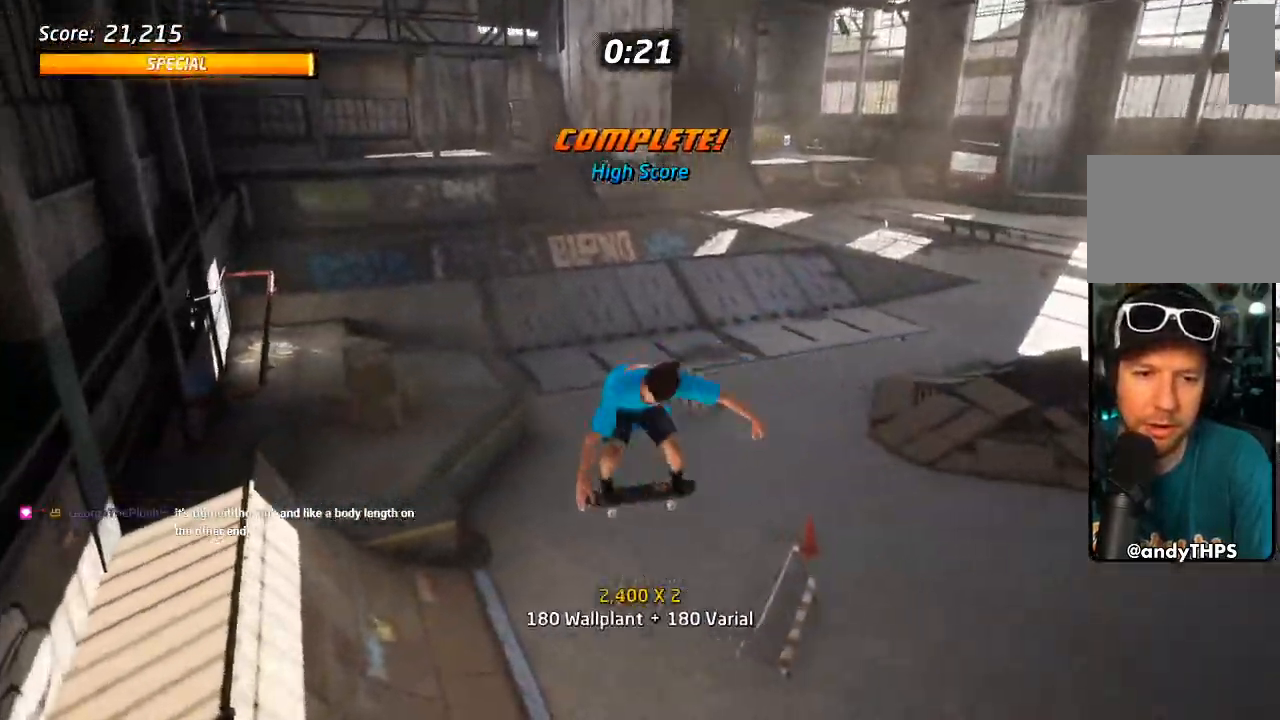
{"dt_ms": 500, "buttons": ["DPAD_DOWN", "DPAD_LEFT"], "left_stick": "center", "right_stick": "center", "events": [[17, "CROSS", "down"], [150, "R1", "up"], [383, "DPAD_LEFT", "down"], [417, "CROSS", "up"]]}
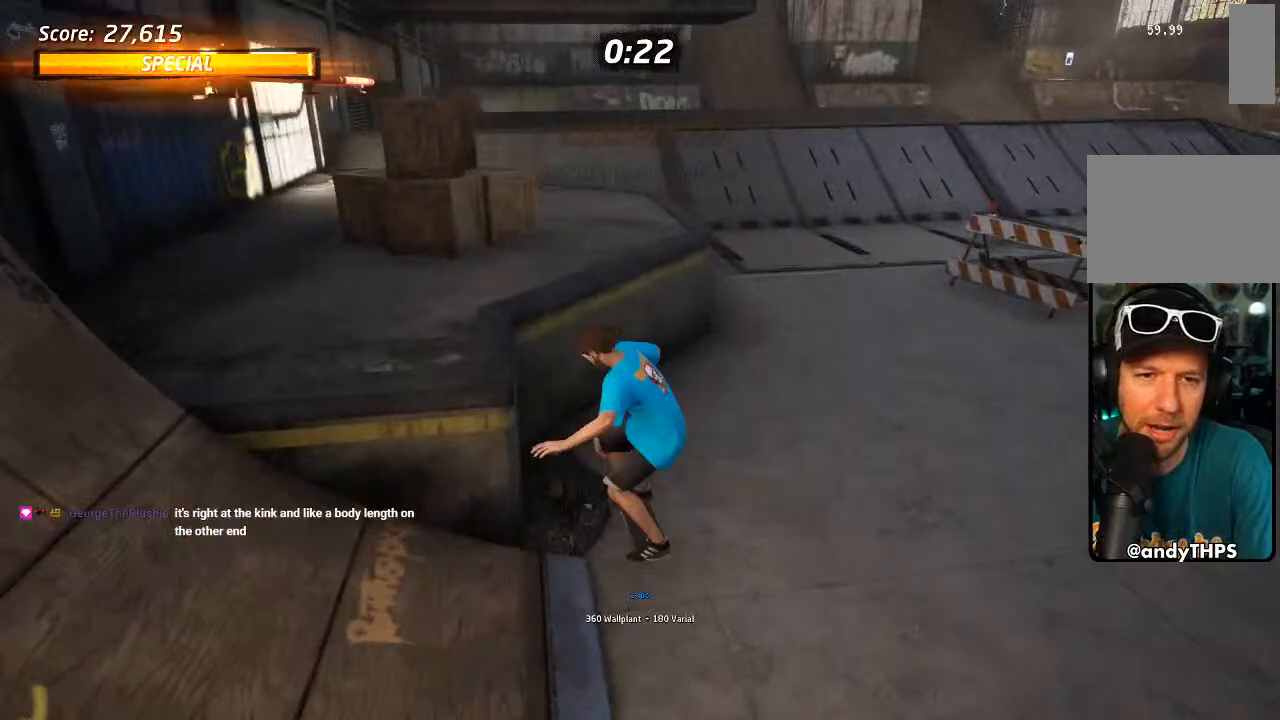
{"dt_ms": 500, "buttons": ["CROSS", "R1", "DPAD_DOWN", "DPAD_RIGHT"], "left_stick": "center", "right_stick": "center", "events": [[33, "CROSS", "down"], [433, "R1", "down"], [483, "DPAD_RIGHT", "down"], [500, "DPAD_LEFT", "up"]]}
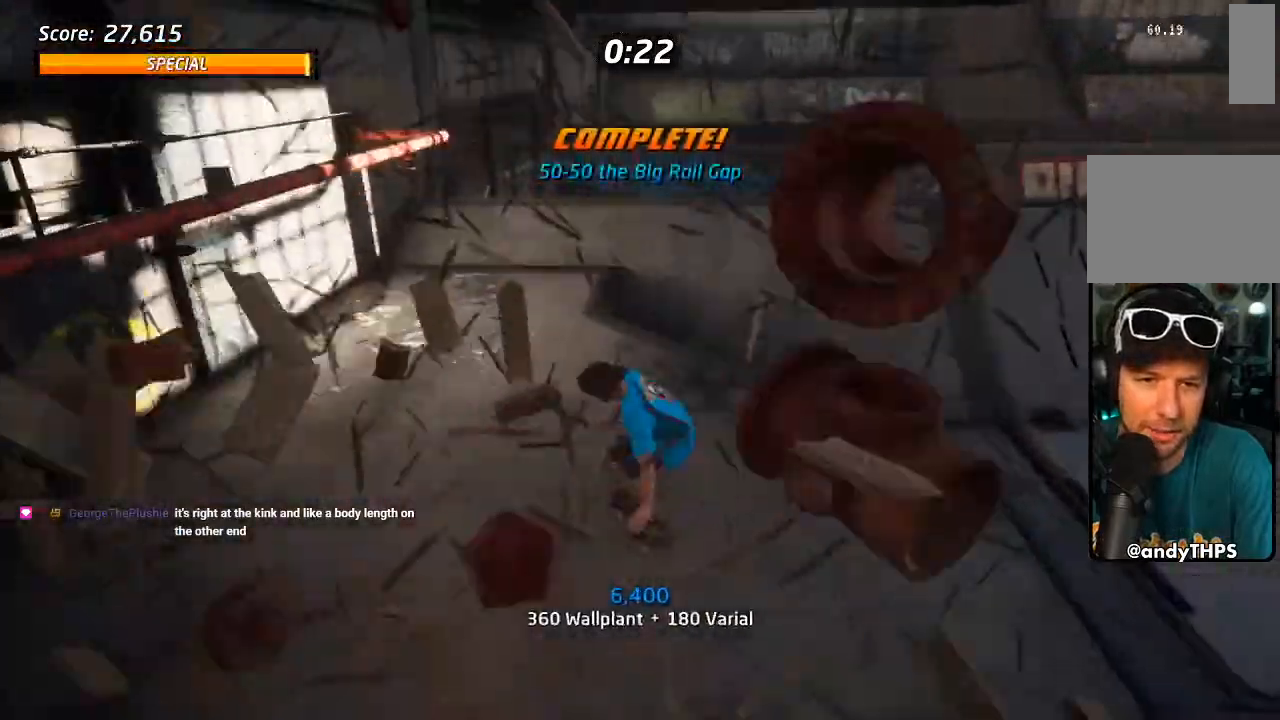
{"dt_ms": 500, "buttons": ["CROSS", "TRIANGLE", "DPAD_DOWN", "DPAD_RIGHT"], "left_stick": "center", "right_stick": "center", "events": [[83, "R1", "up"], [283, "DPAD_RIGHT", "up"], [433, "DPAD_RIGHT", "down"], [467, "TRIANGLE", "down"]]}
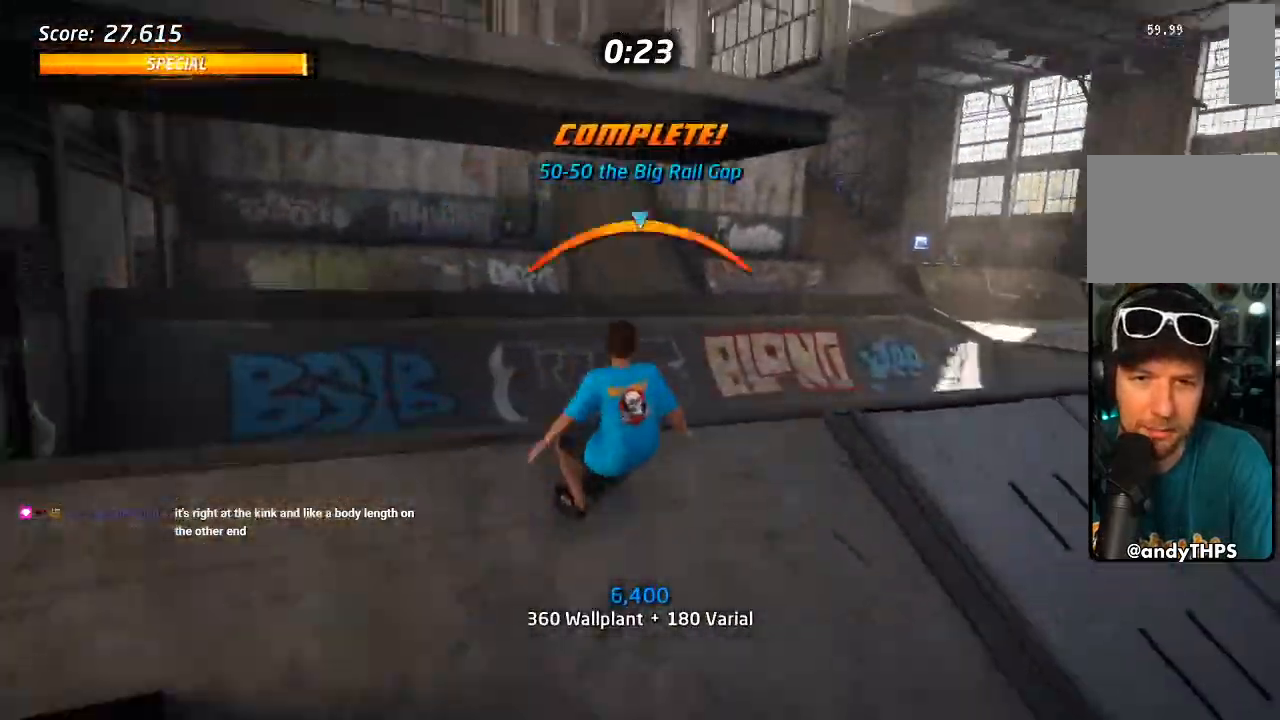
{"dt_ms": 500, "buttons": ["TRIANGLE", "DPAD_UP"], "left_stick": "center", "right_stick": "center", "events": [[117, "DPAD_DOWN", "up"], [117, "DPAD_RIGHT", "up"], [183, "DPAD_DOWN", "down"], [283, "DPAD_DOWN", "up"], [283, "DPAD_UP", "down"], [333, "SQUARE", "down"], [350, "CROSS", "up"], [417, "SQUARE", "up"]]}
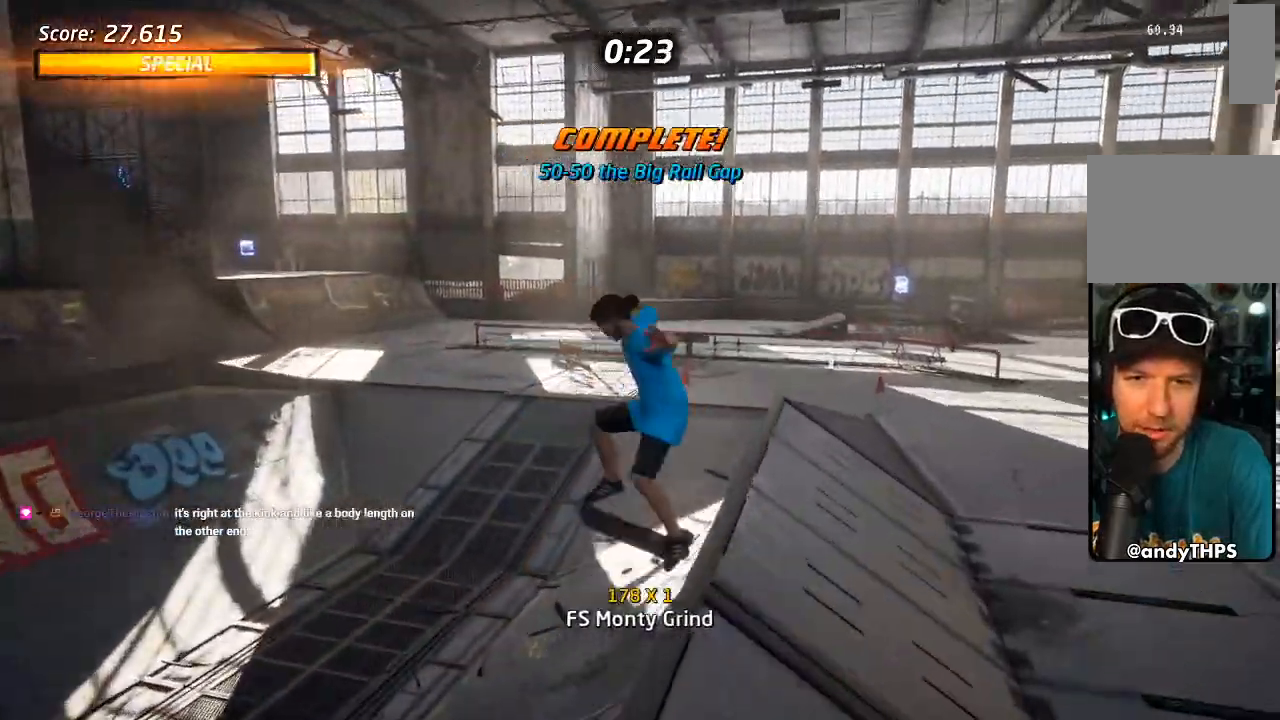
{"dt_ms": 500, "buttons": ["SQUARE", "L1", "DPAD_UP", "DPAD_RIGHT"], "left_stick": "center", "right_stick": "center"}
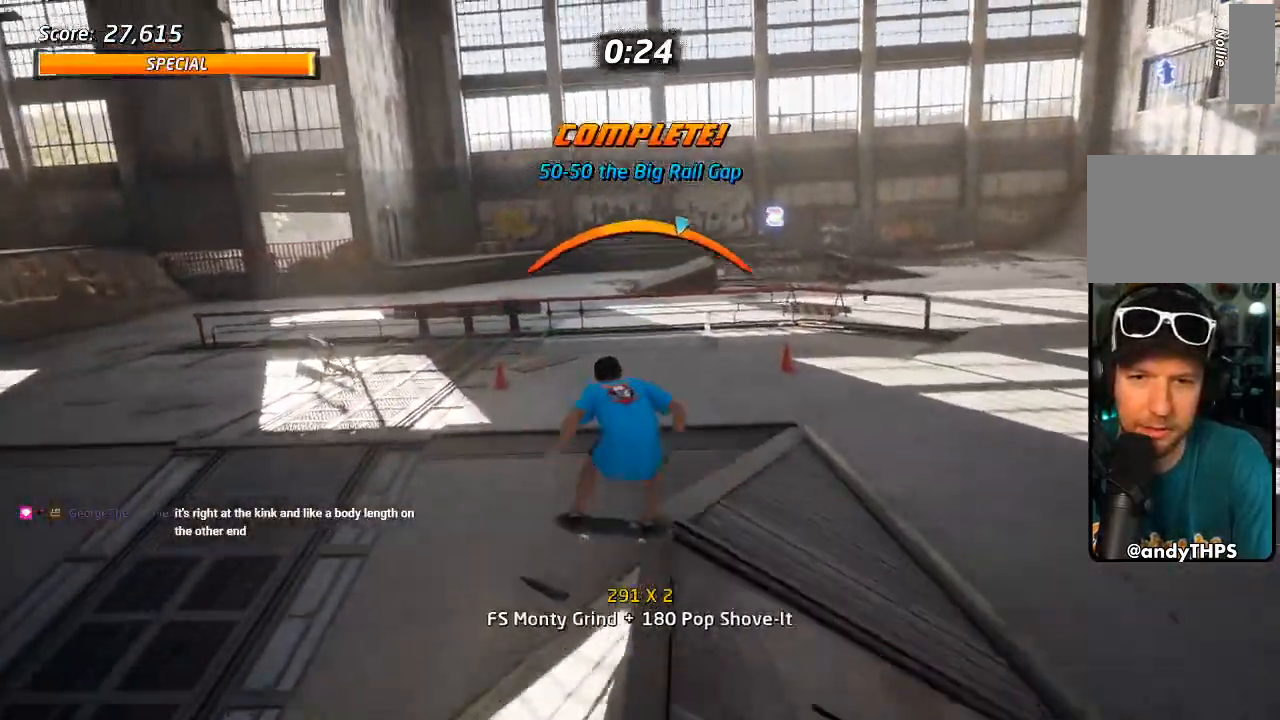
{"dt_ms": 500, "buttons": ["CROSS"], "left_stick": "center", "right_stick": "center", "events": [[50, "L1", "up"], [67, "SQUARE", "up"], [183, "DPAD_UP", "up"], [200, "CROSS", "down"], [200, "DPAD_RIGHT", "up"]]}
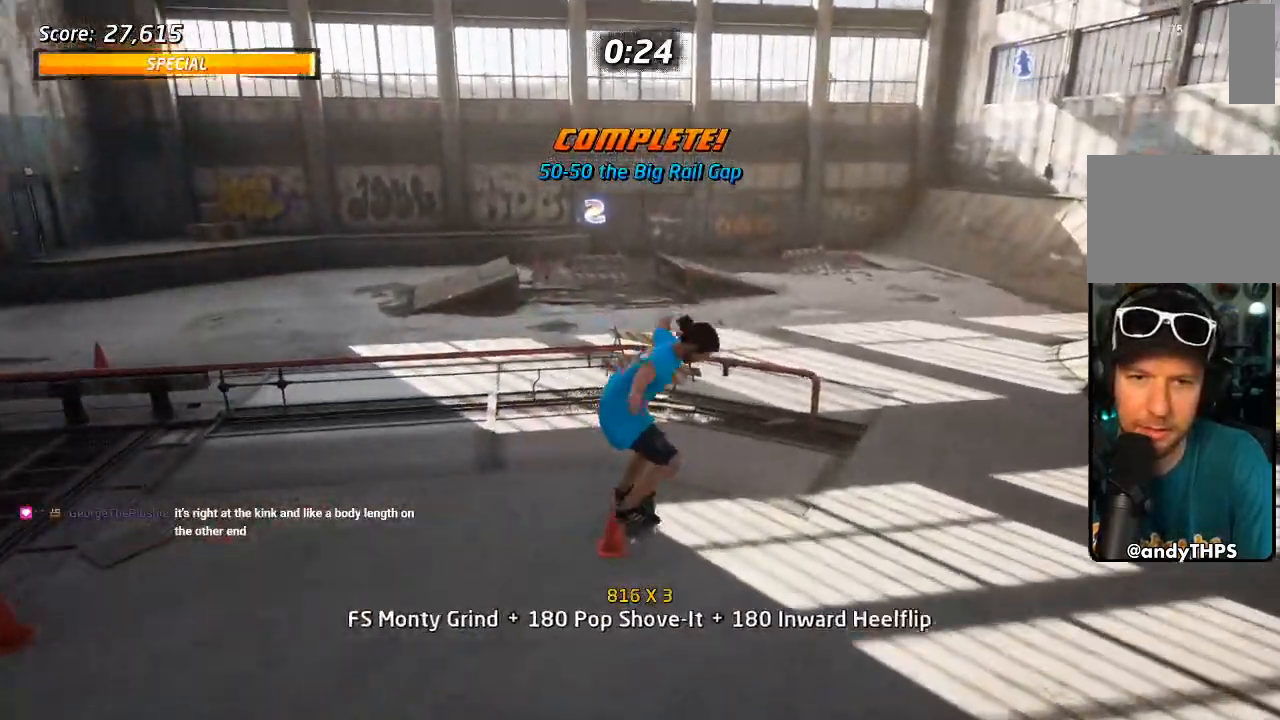
{"dt_ms": 1000, "buttons": ["CROSS"], "left_stick": "center", "right_stick": "center"}
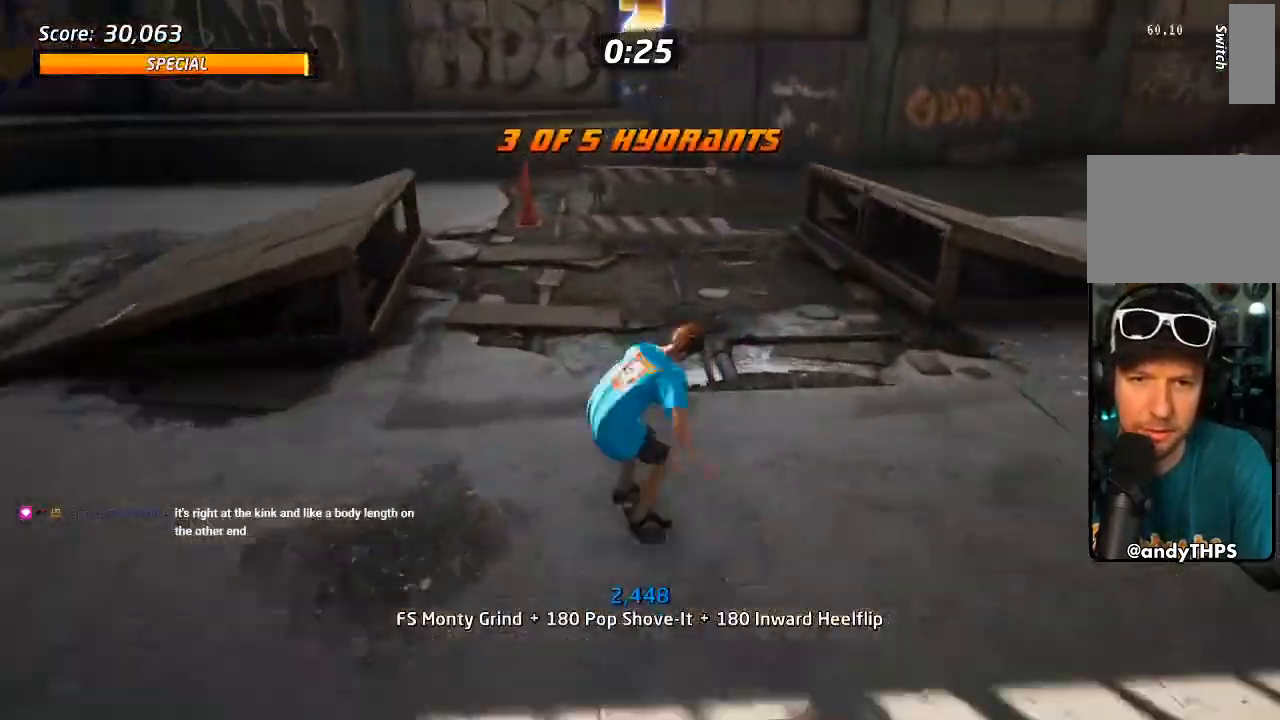
{"dt_ms": 500, "buttons": ["L1"], "left_stick": "center", "right_stick": "center", "events": [[183, "CROSS", "up"], [400, "L1", "down"]]}
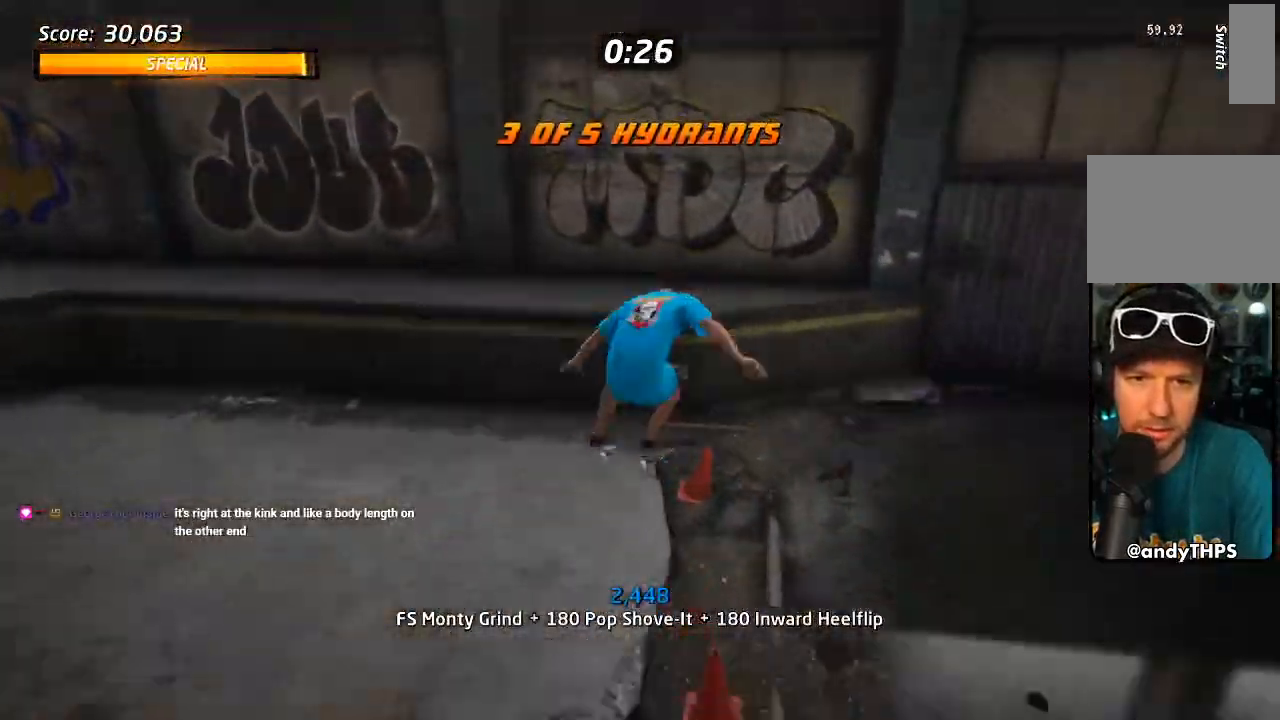
{"dt_ms": 500, "buttons": ["TRIANGLE"], "left_stick": "center", "right_stick": "center", "events": [[33, "L1", "up"], [183, "CROSS", "down"], [400, "TRIANGLE", "down"], [500, "CROSS", "up"]]}
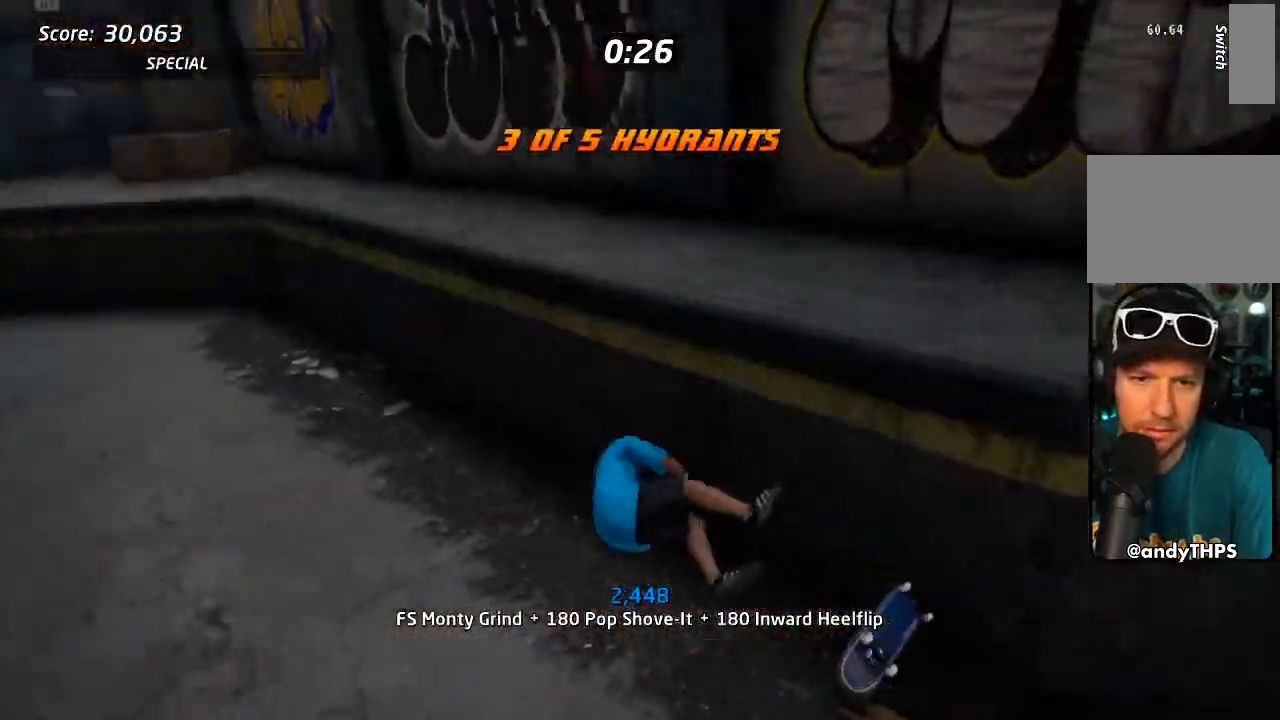
{"dt_ms": 500, "buttons": [], "left_stick": "center", "right_stick": "down-left", "events": [[100, "CROSS", "down"], [233, "SQUARE", "down"], [250, "CROSS", "up"], [267, "R1", "down"], [317, "R1", "up"], [333, "SQUARE", "up"], [433, "right_stick", "down-left"], [500, "TRIANGLE", "up"]]}
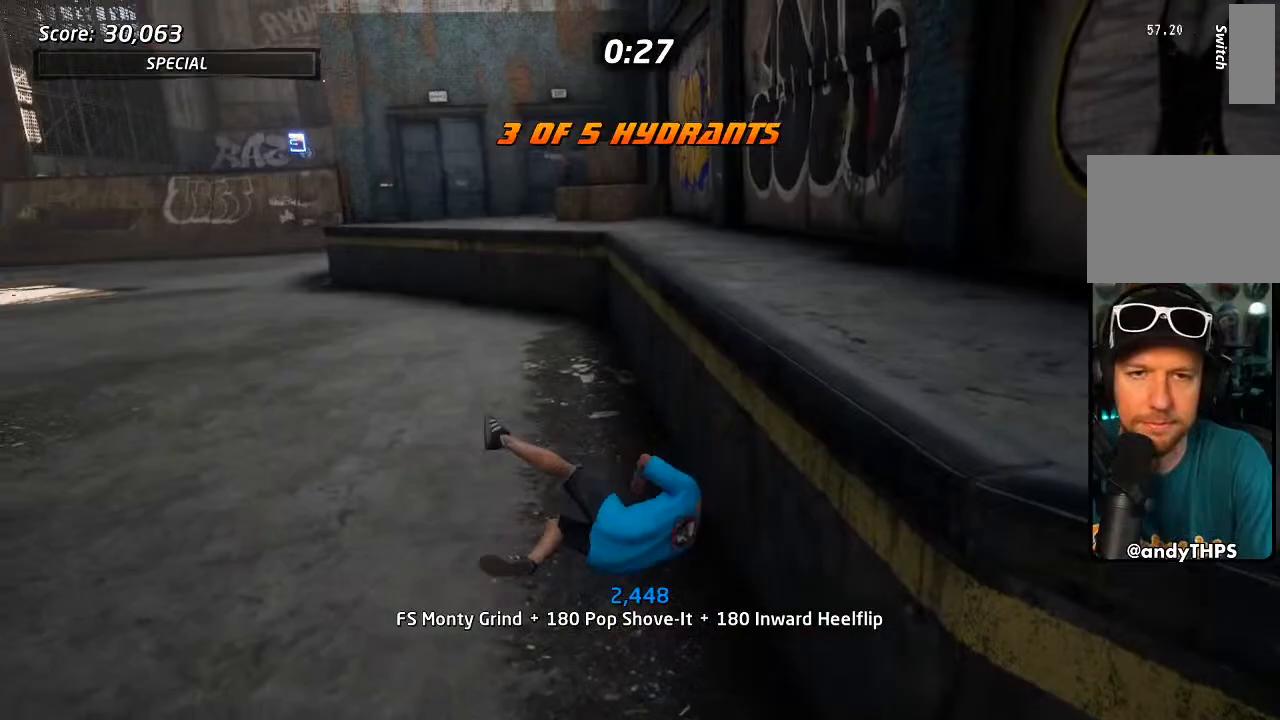
{"dt_ms": 500, "buttons": ["CROSS"], "left_stick": "center", "right_stick": "center", "events": [[133, "DPAD_DOWN", "down"], [150, "right_stick", "center"], [217, "CROSS", "down"], [217, "DPAD_DOWN", "up"], [300, "CROSS", "up"], [417, "CROSS", "down"]]}
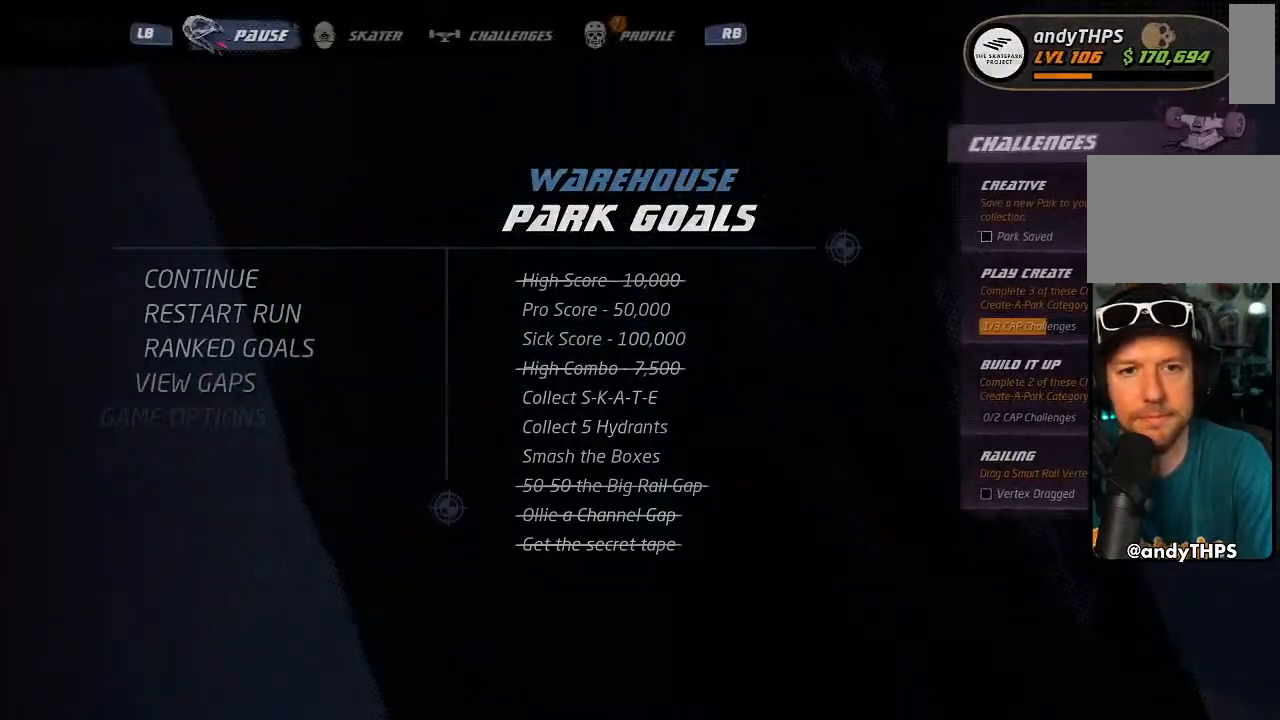
{"dt_ms": 1000, "buttons": ["CROSS"], "left_stick": "center", "right_stick": "center"}